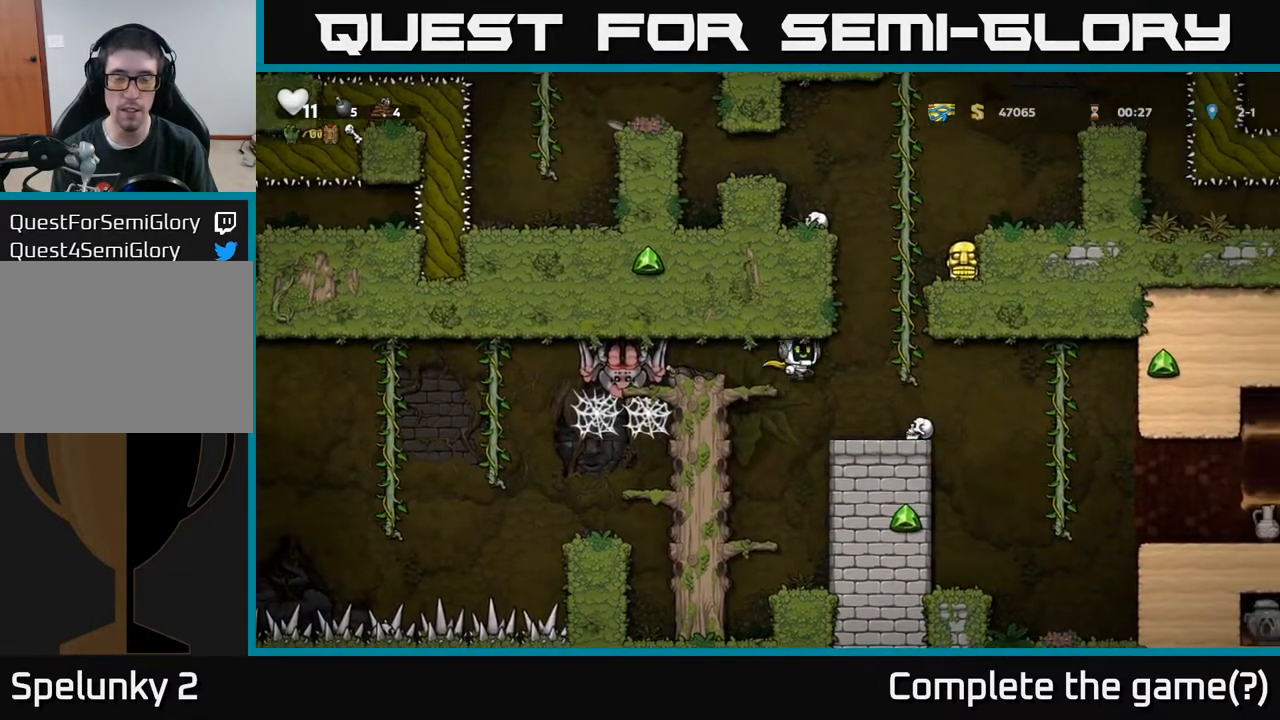
Gameplay with a controller (Xbox layout); each line is a JSON object with the inputs held at the frame after it. "events" lists button and stick changes between this image and that frame as [ms after this image, input, new state], when the widget could be followed in between.
{"buttons": ["DPAD_UP"], "left_stick": "center", "right_stick": "center", "events": [[50, "A", "up"], [167, "DPAD_RIGHT", "up"], [167, "DPAD_UP", "down"]]}
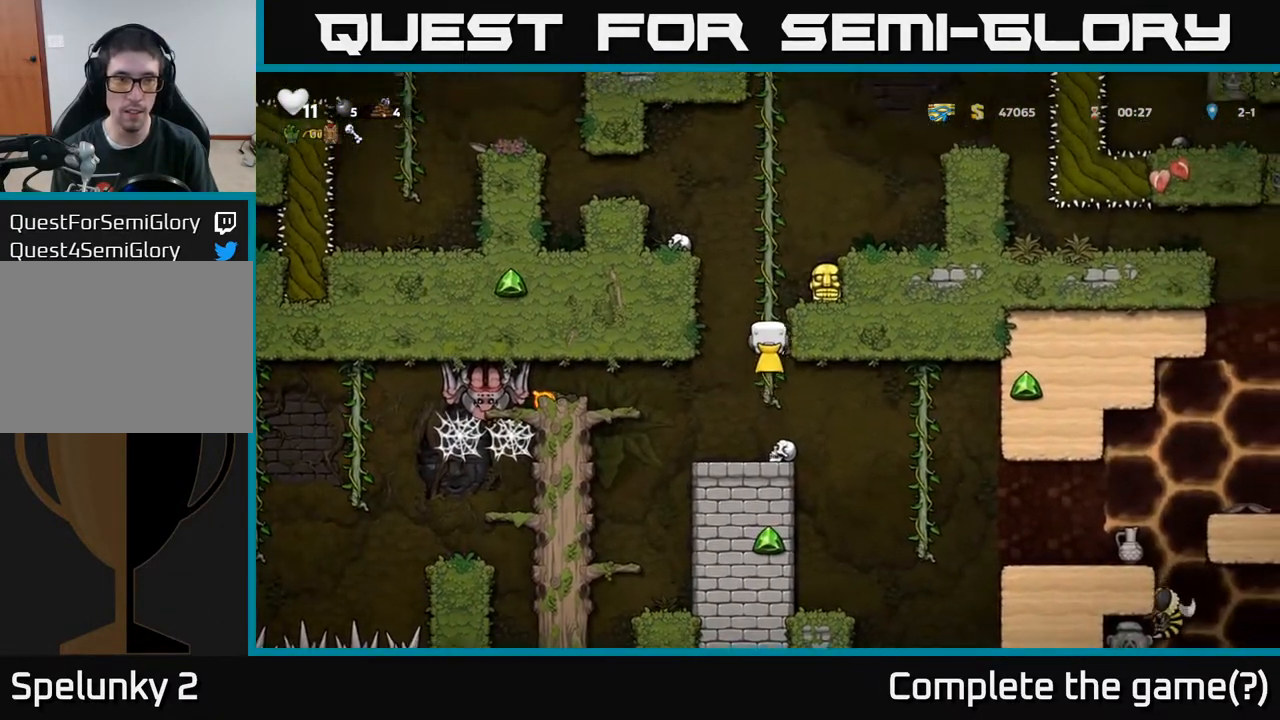
{"buttons": [], "left_stick": "center", "right_stick": "center", "events": [[117, "DPAD_UP", "up"]]}
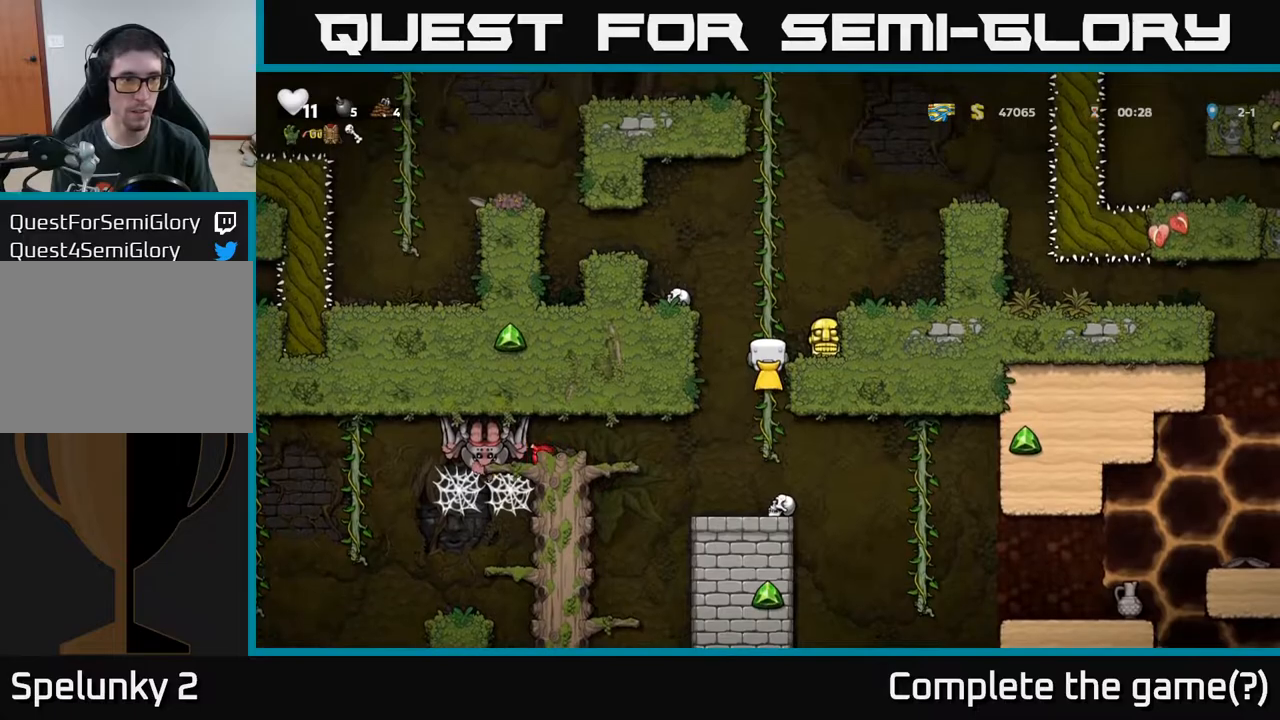
{"buttons": [], "left_stick": "center", "right_stick": "center", "events": []}
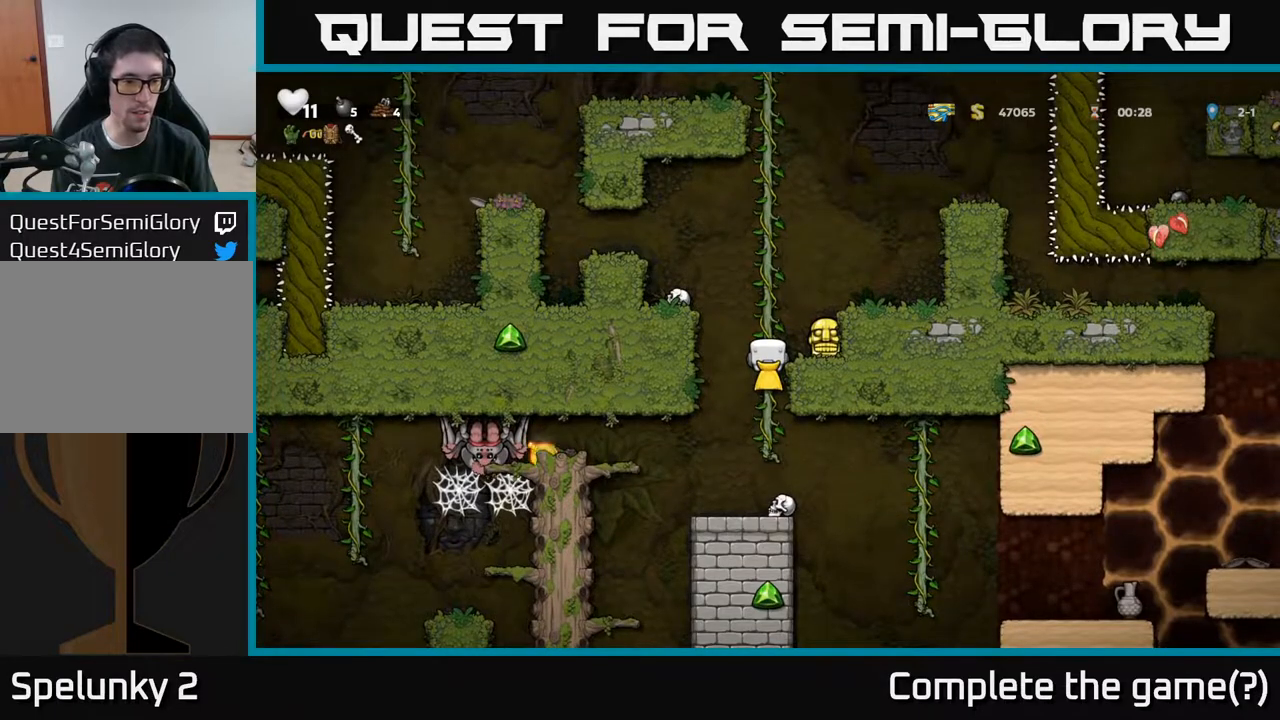
{"buttons": [], "left_stick": "center", "right_stick": "center", "events": []}
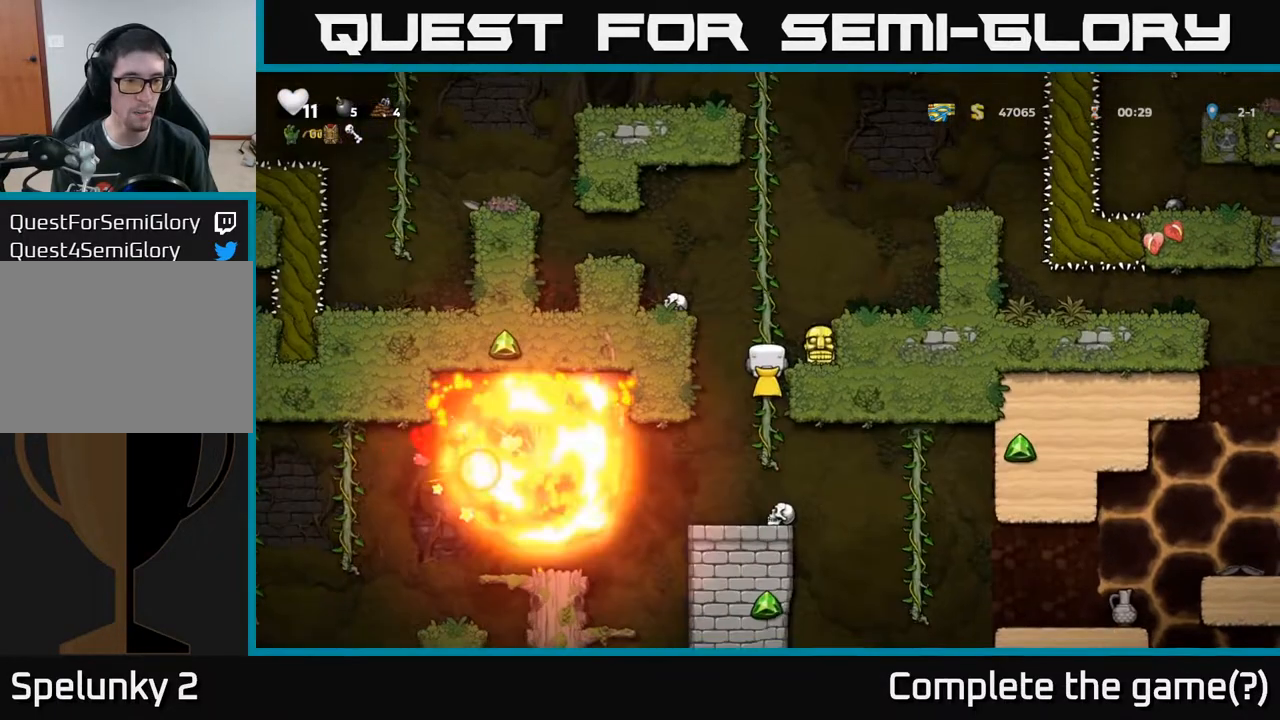
{"buttons": ["DPAD_DOWN"], "left_stick": "center", "right_stick": "center", "events": [[350, "DPAD_DOWN", "down"], [383, "A", "down"], [483, "A", "up"]]}
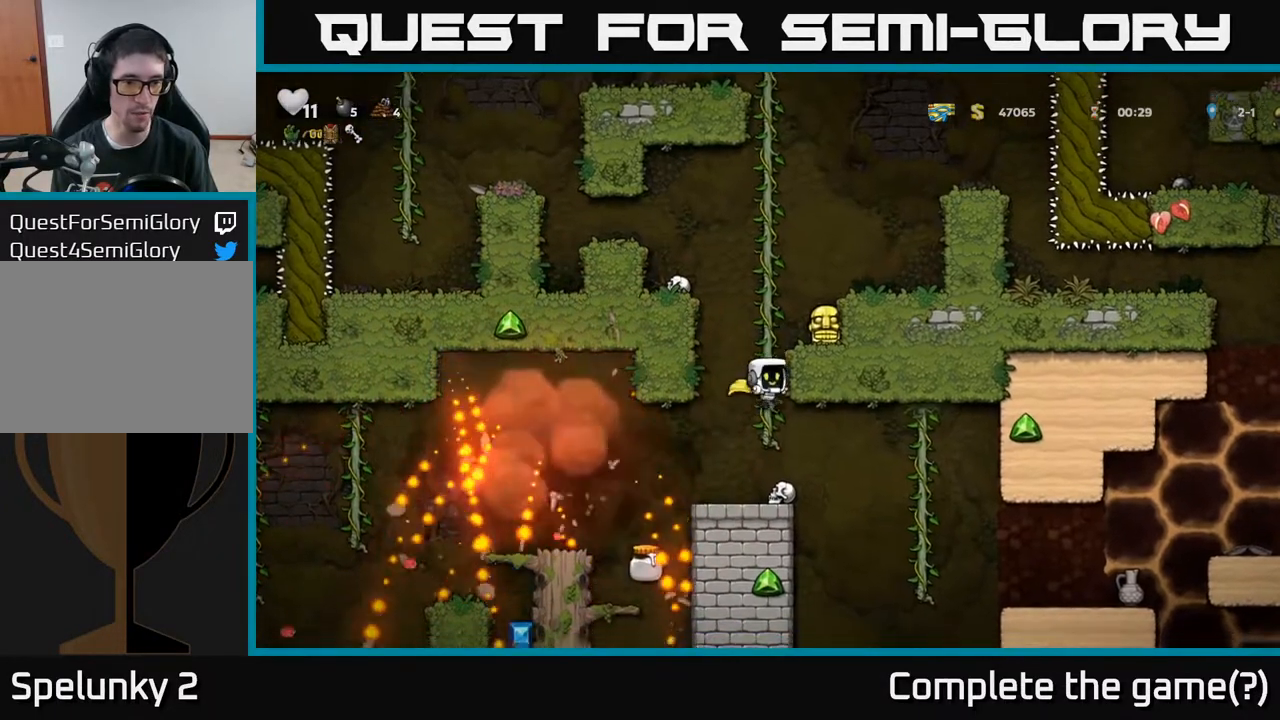
{"buttons": ["DPAD_RIGHT"], "left_stick": "center", "right_stick": "center", "events": [[33, "DPAD_DOWN", "up"], [133, "DPAD_LEFT", "down"], [467, "DPAD_LEFT", "up"], [500, "DPAD_RIGHT", "down"]]}
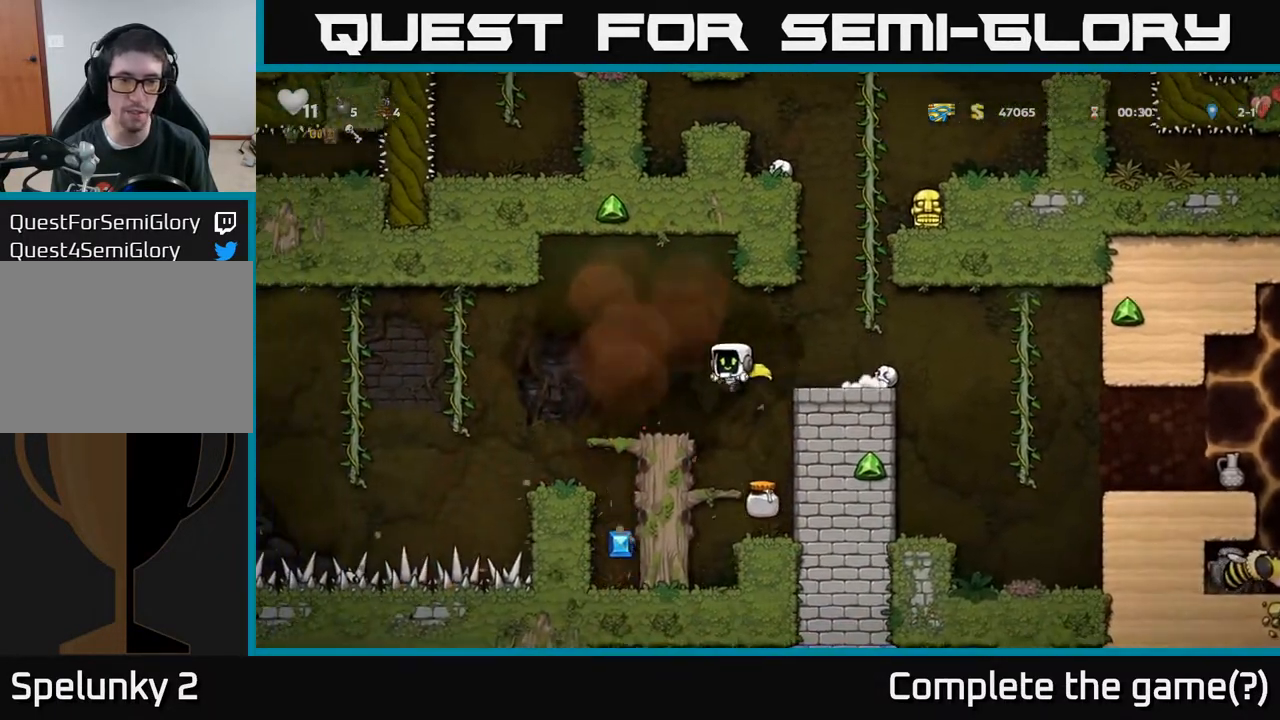
{"buttons": ["A"], "left_stick": "center", "right_stick": "center", "events": [[117, "DPAD_RIGHT", "up"], [483, "A", "down"]]}
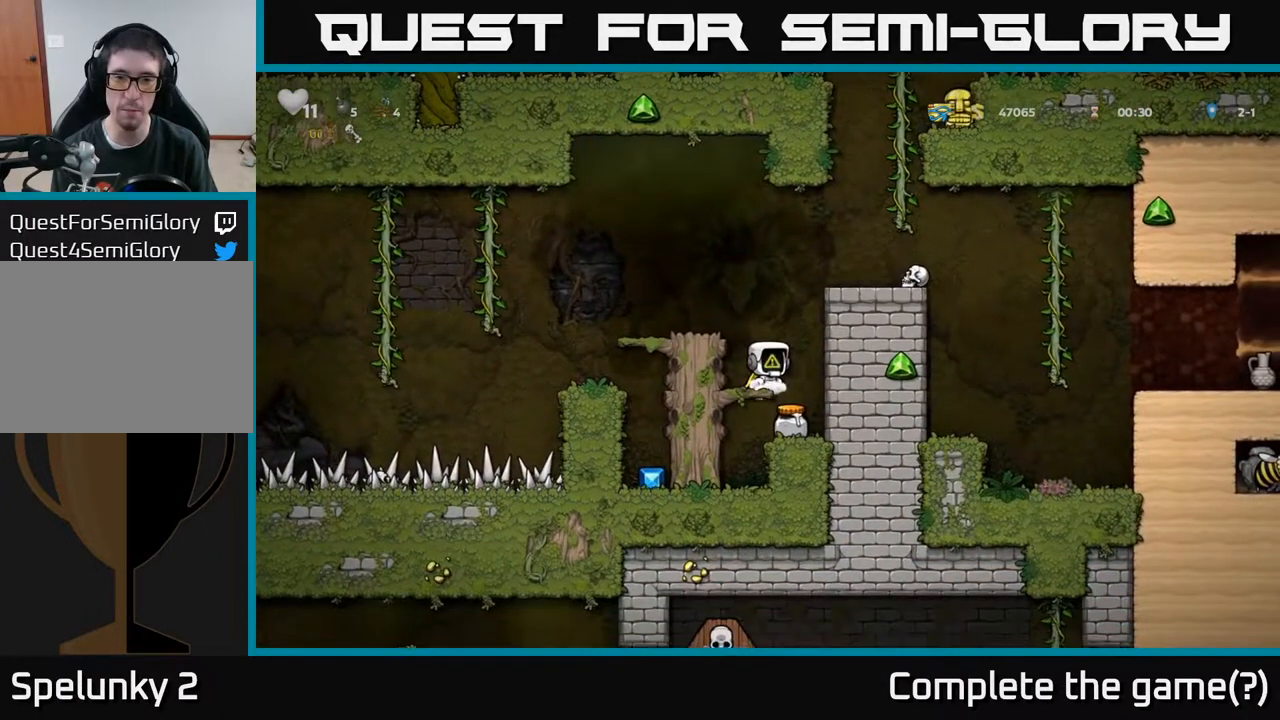
{"buttons": [], "left_stick": "center", "right_stick": "center", "events": [[133, "A", "up"], [183, "DPAD_RIGHT", "down"], [233, "DPAD_RIGHT", "up"]]}
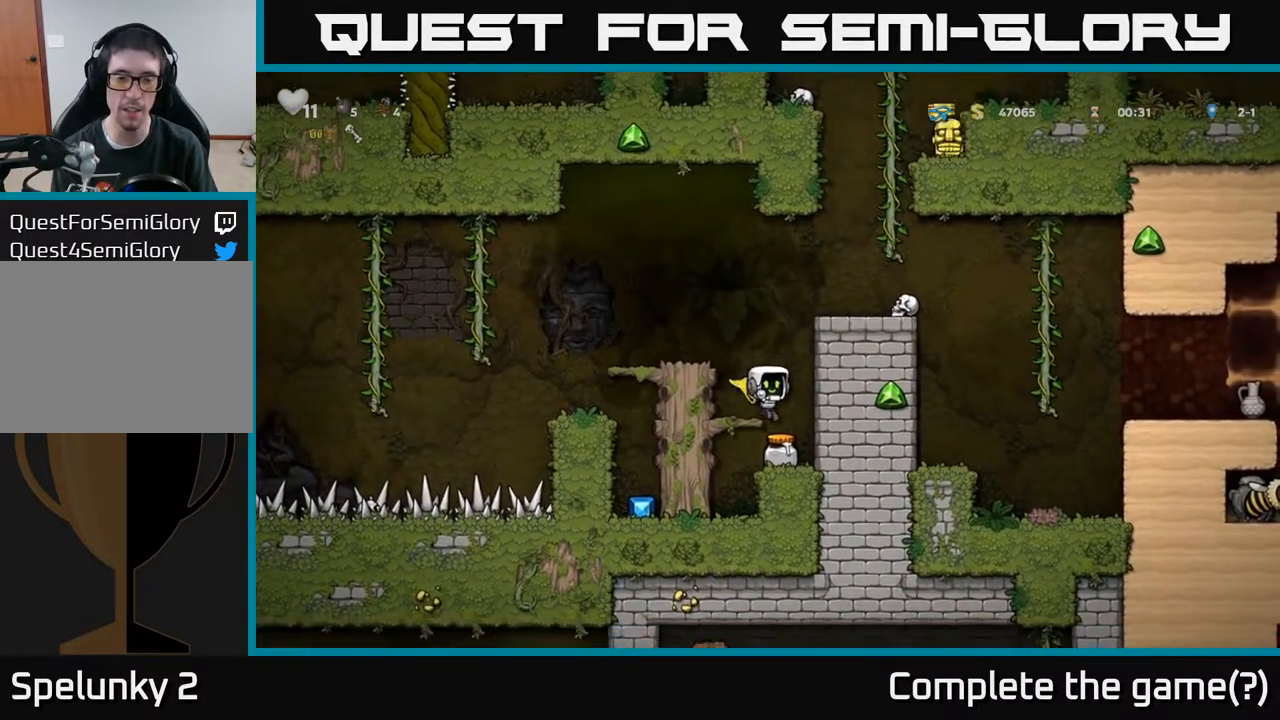
{"buttons": [], "left_stick": "center", "right_stick": "center", "events": [[350, "DPAD_RIGHT", "down"], [417, "DPAD_RIGHT", "up"]]}
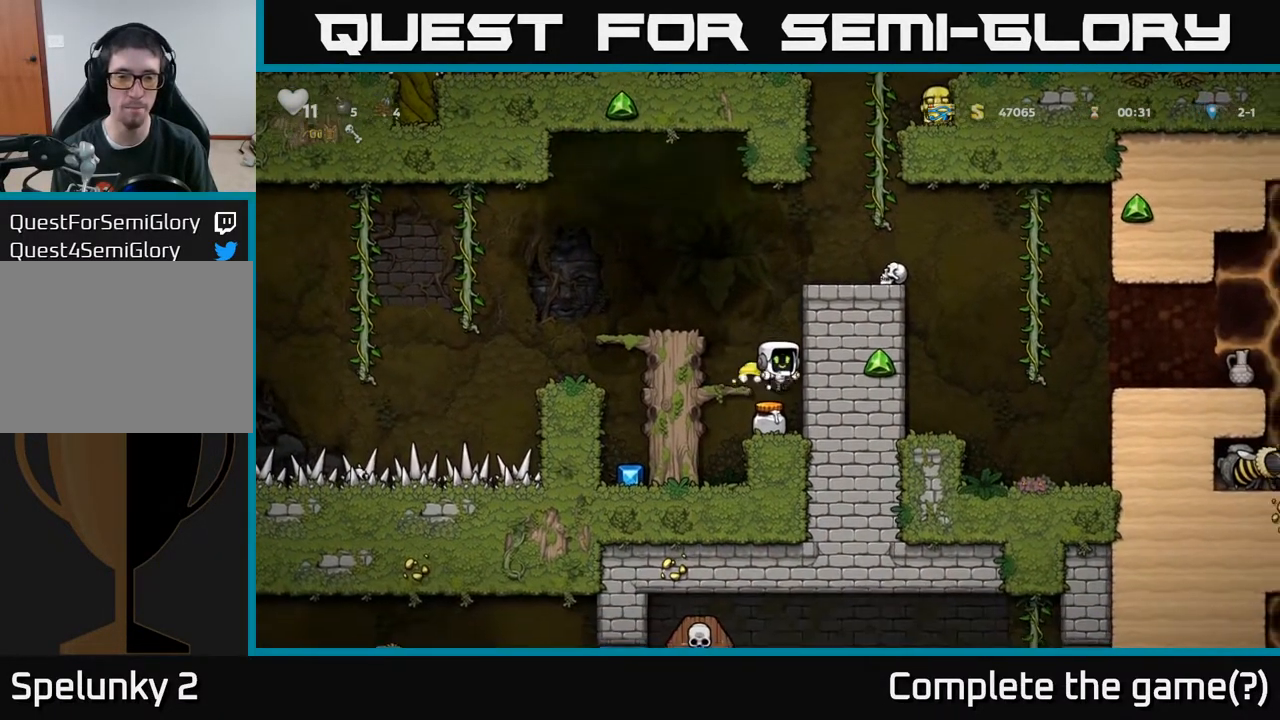
{"buttons": ["DPAD_LEFT"], "left_stick": "center", "right_stick": "center", "events": [[283, "A", "down"], [283, "DPAD_LEFT", "down"], [467, "A", "up"]]}
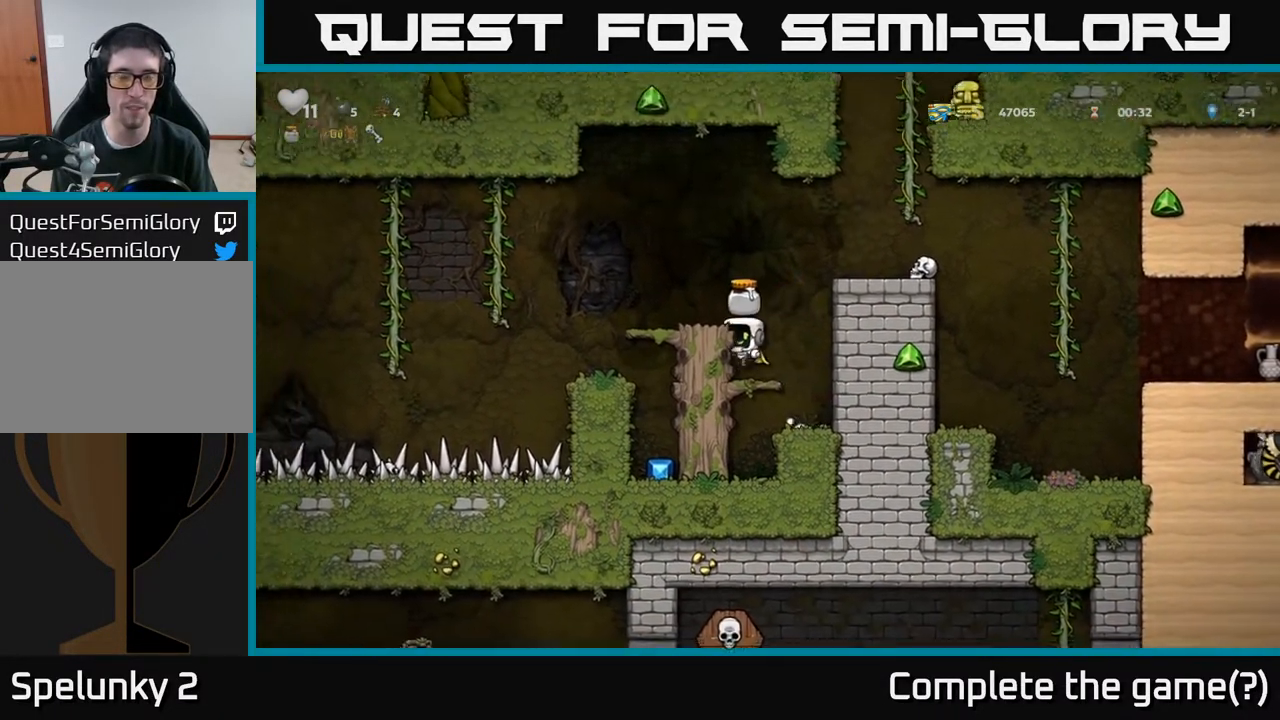
{"buttons": [], "left_stick": "center", "right_stick": "center", "events": [[67, "A", "down"], [217, "A", "up"], [333, "DPAD_LEFT", "up"]]}
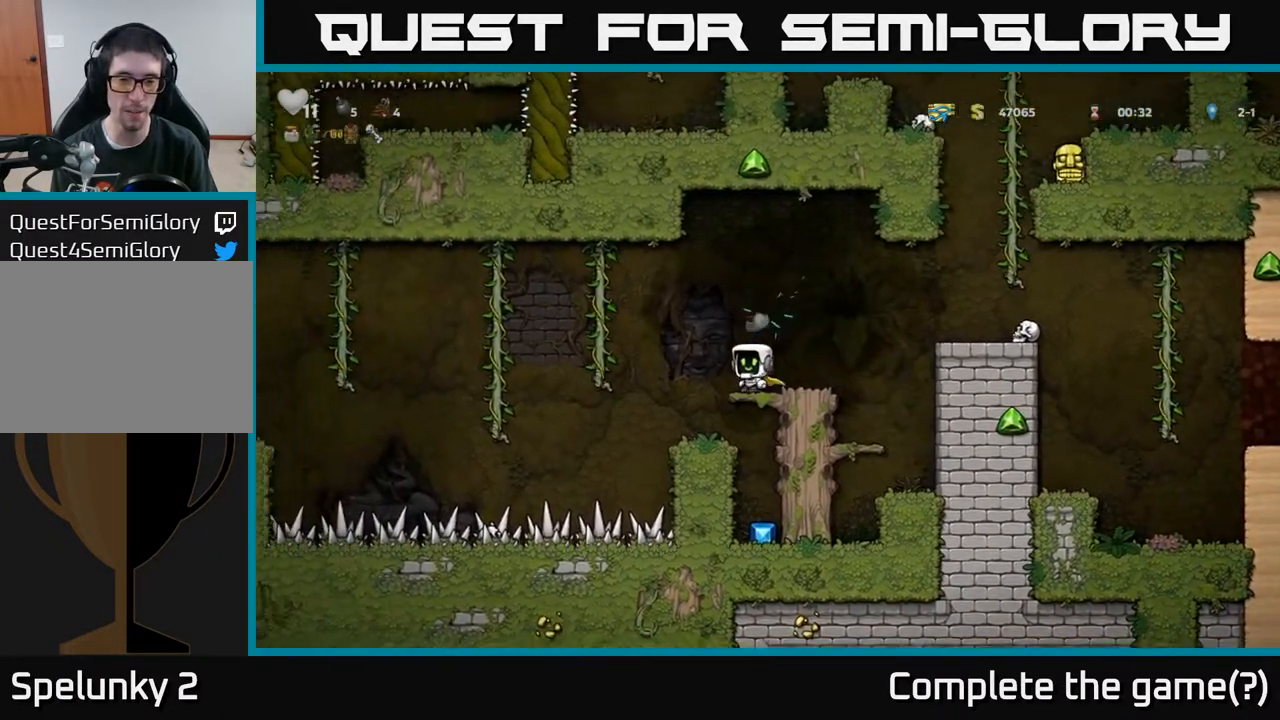
{"buttons": [], "left_stick": "center", "right_stick": "center", "events": [[67, "DPAD_DOWN", "down"], [150, "A", "down"], [250, "A", "up"], [267, "DPAD_DOWN", "up"], [350, "DPAD_RIGHT", "down"], [400, "DPAD_RIGHT", "up"]]}
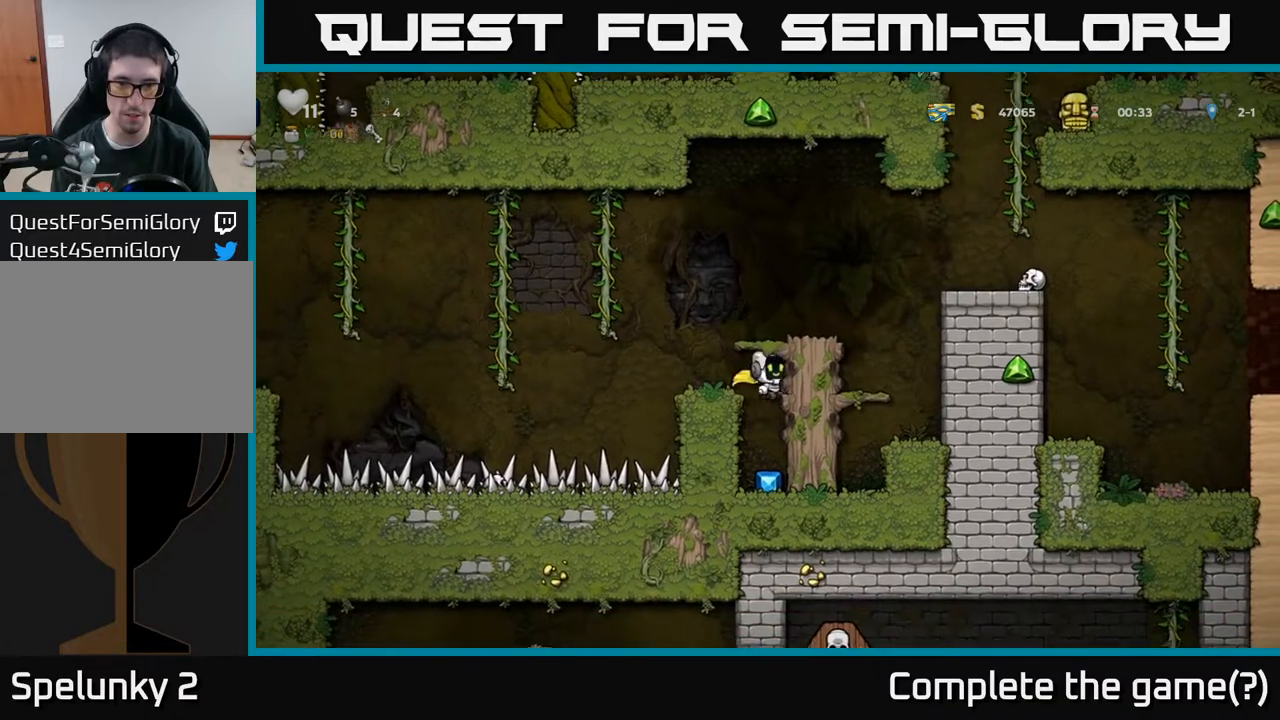
{"buttons": [], "left_stick": "center", "right_stick": "center", "events": [[183, "DPAD_DOWN", "down"], [250, "A", "down"], [350, "A", "up"], [367, "DPAD_DOWN", "up"]]}
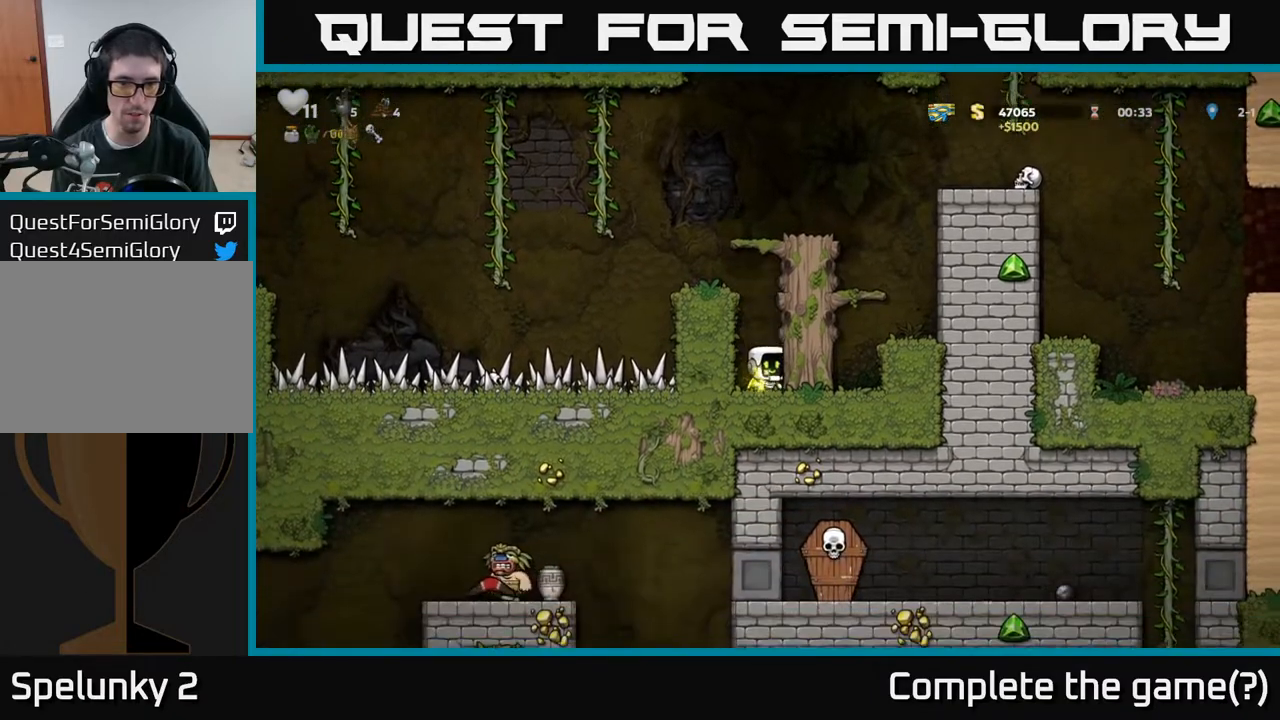
{"buttons": ["DPAD_LEFT"], "left_stick": "center", "right_stick": "center", "events": [[17, "A", "down"], [33, "DPAD_LEFT", "down"], [167, "A", "up"], [350, "A", "down"], [483, "A", "up"]]}
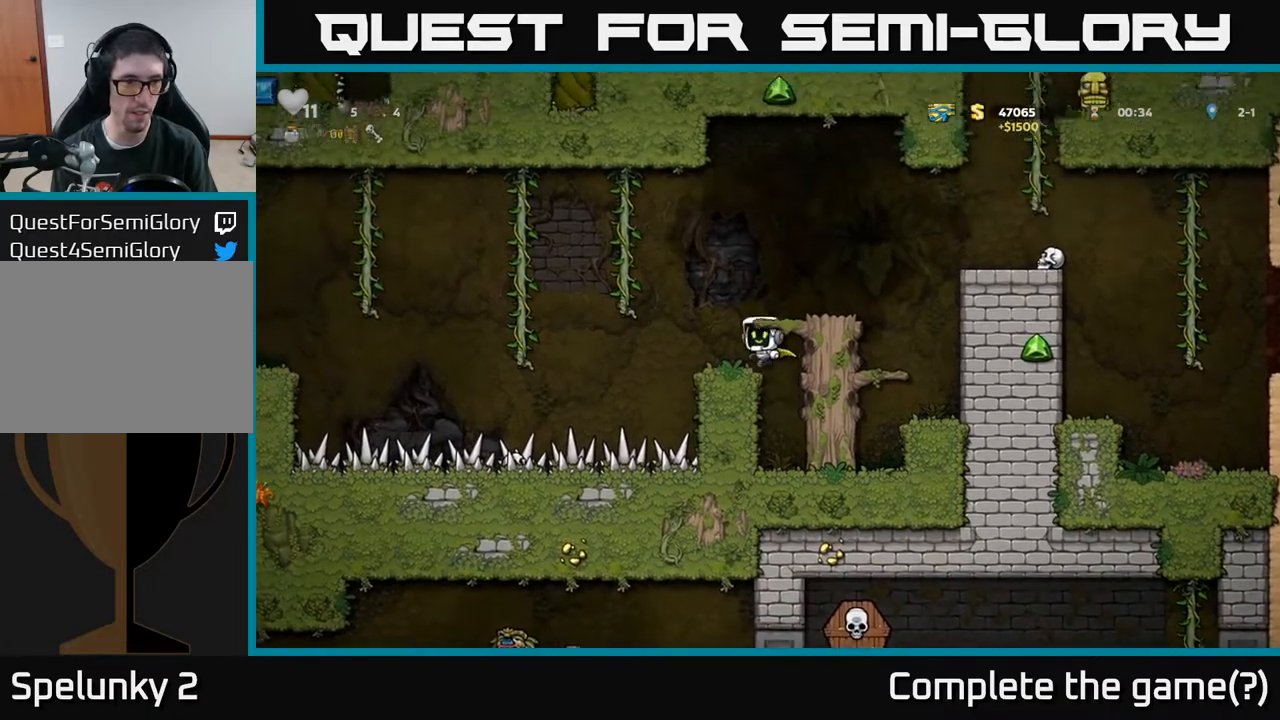
{"buttons": ["A", "DPAD_LEFT"], "left_stick": "center", "right_stick": "center", "events": [[33, "DPAD_LEFT", "up"], [400, "A", "down"], [417, "DPAD_LEFT", "down"]]}
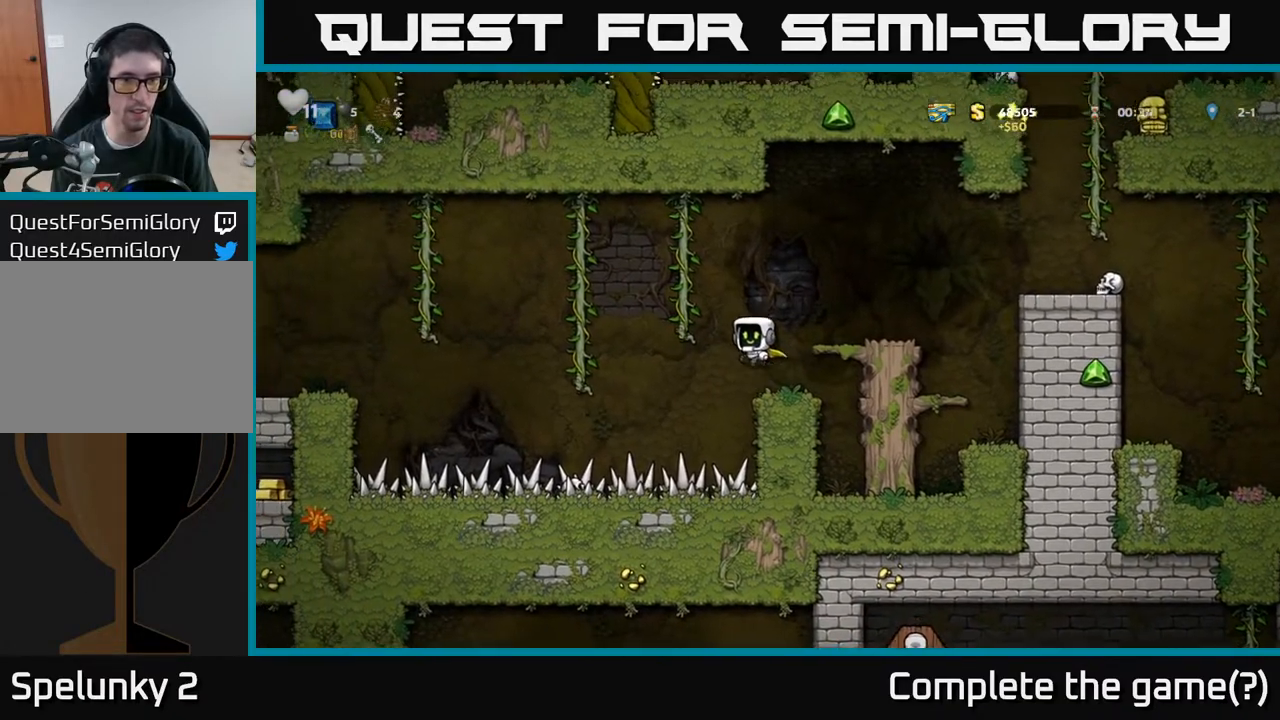
{"buttons": ["A", "DPAD_LEFT"], "left_stick": "center", "right_stick": "center", "events": [[200, "A", "up"], [250, "A", "down"]]}
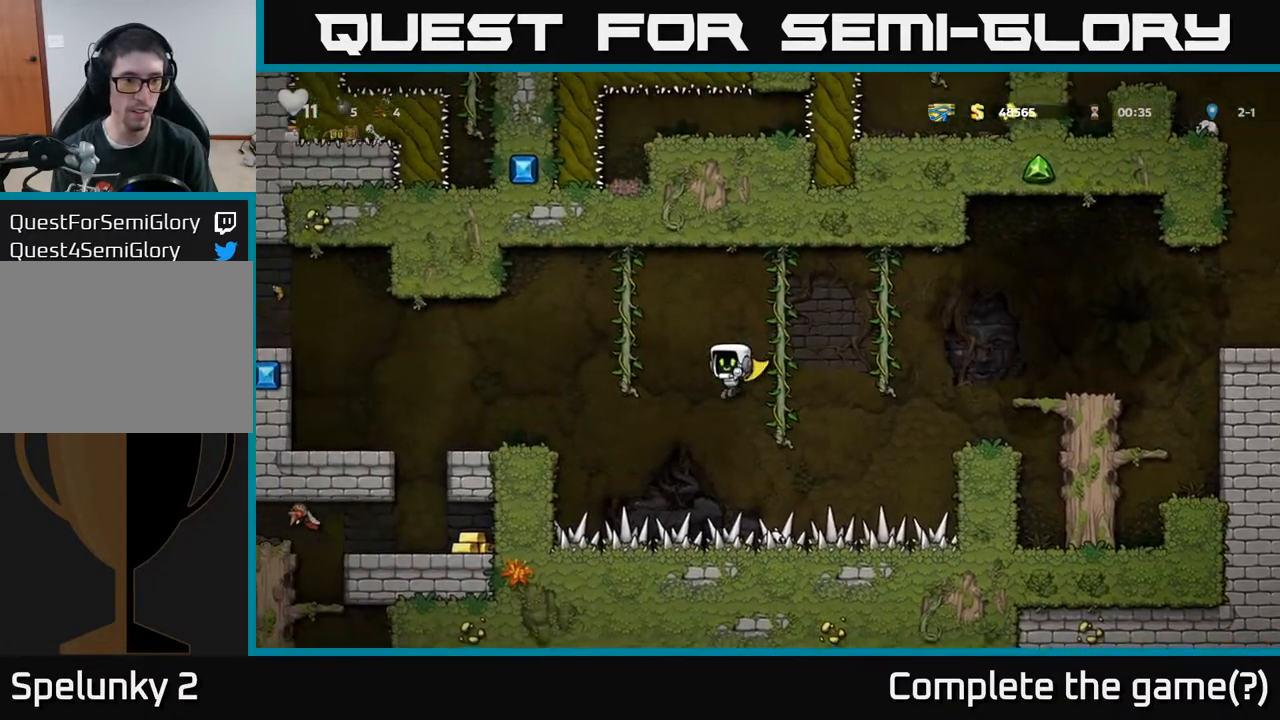
{"buttons": ["A", "DPAD_LEFT"], "left_stick": "center", "right_stick": "center", "events": []}
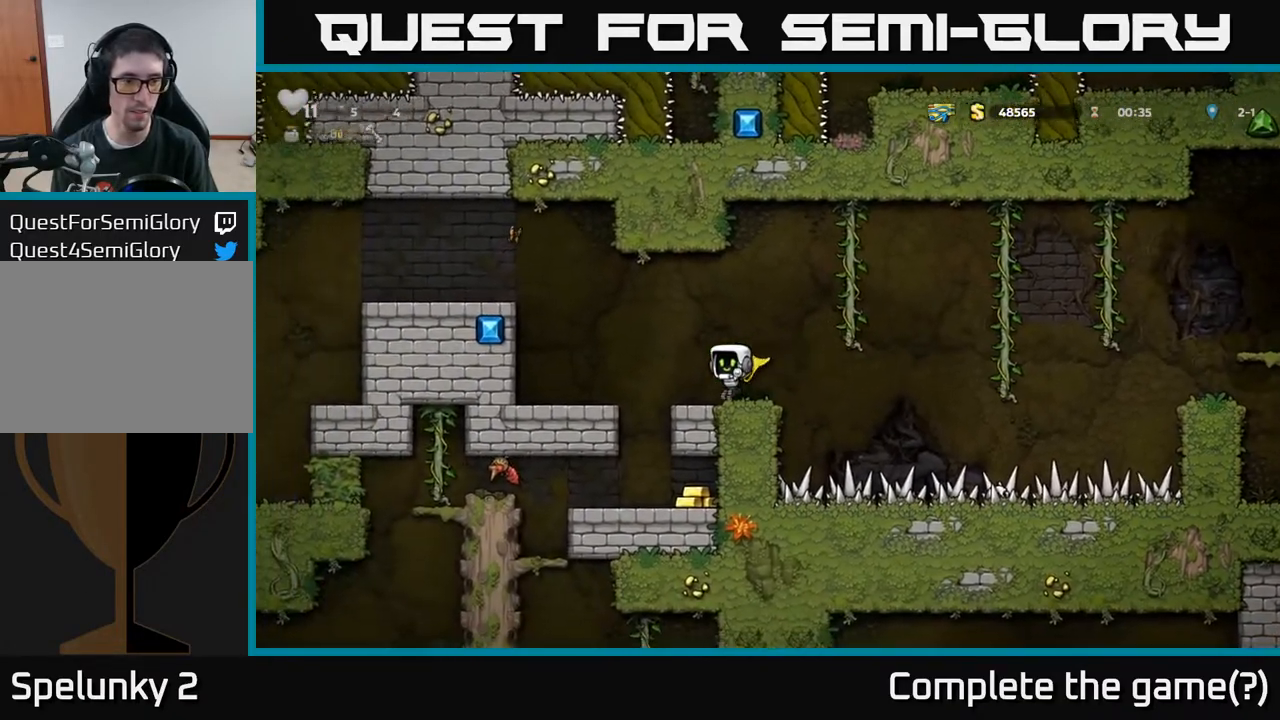
{"buttons": [], "left_stick": "center", "right_stick": "center", "events": [[17, "A", "up"], [83, "DPAD_LEFT", "up"], [317, "DPAD_LEFT", "down"], [500, "DPAD_LEFT", "up"]]}
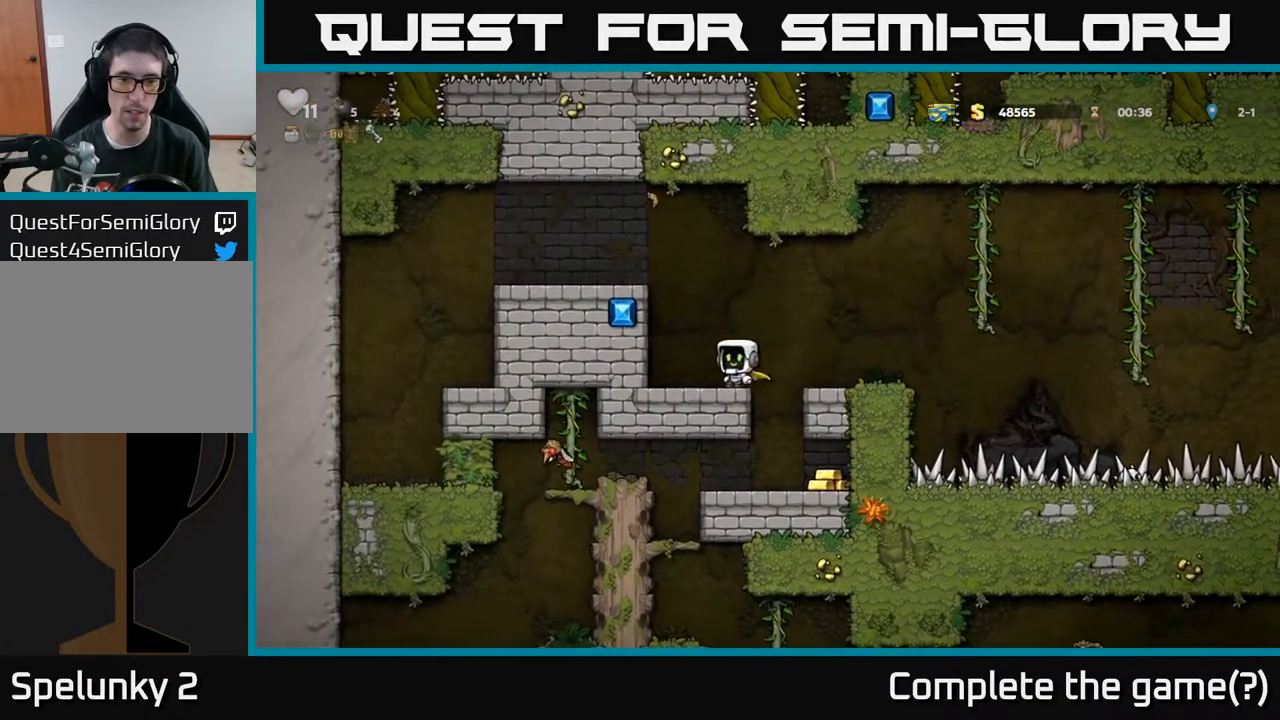
{"buttons": ["DPAD_LEFT"], "left_stick": "center", "right_stick": "center", "events": [[217, "DPAD_RIGHT", "down"], [450, "DPAD_RIGHT", "up"], [483, "DPAD_LEFT", "down"]]}
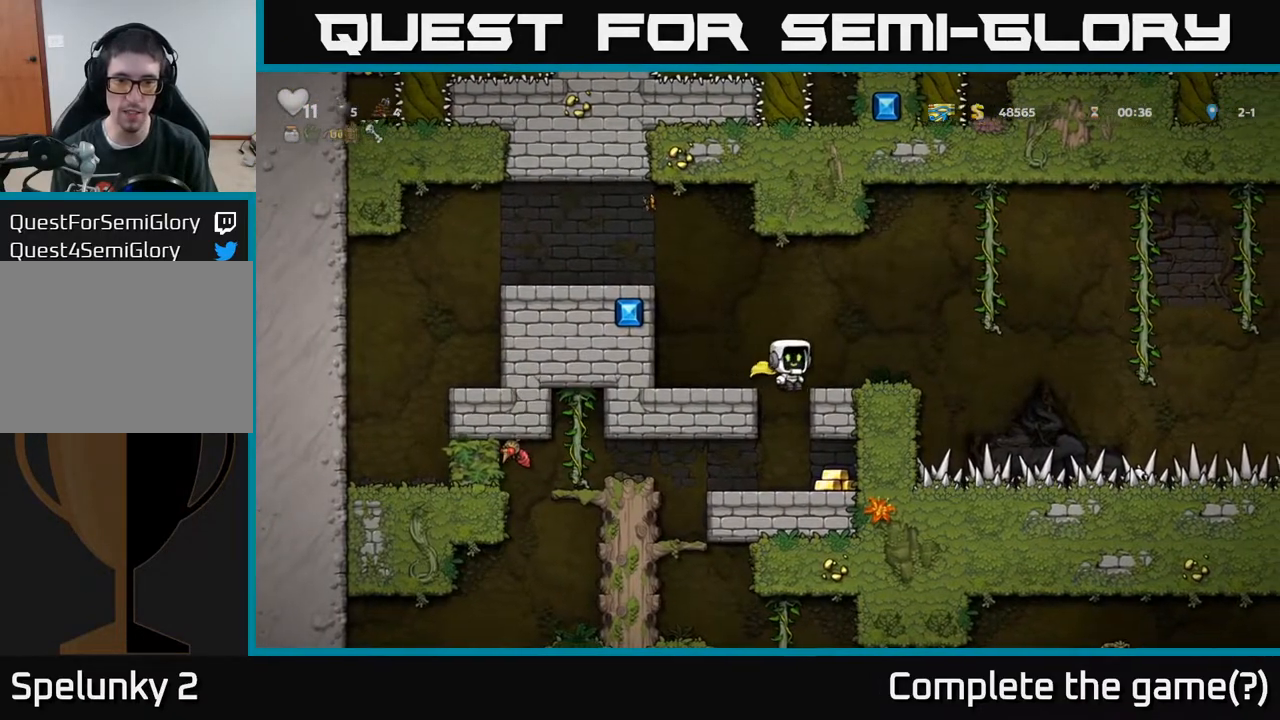
{"buttons": ["DPAD_RIGHT"], "left_stick": "center", "right_stick": "center", "events": [[150, "DPAD_LEFT", "up"], [217, "DPAD_DOWN", "down"], [283, "A", "down"], [383, "DPAD_DOWN", "up"], [400, "A", "up"], [500, "DPAD_RIGHT", "down"]]}
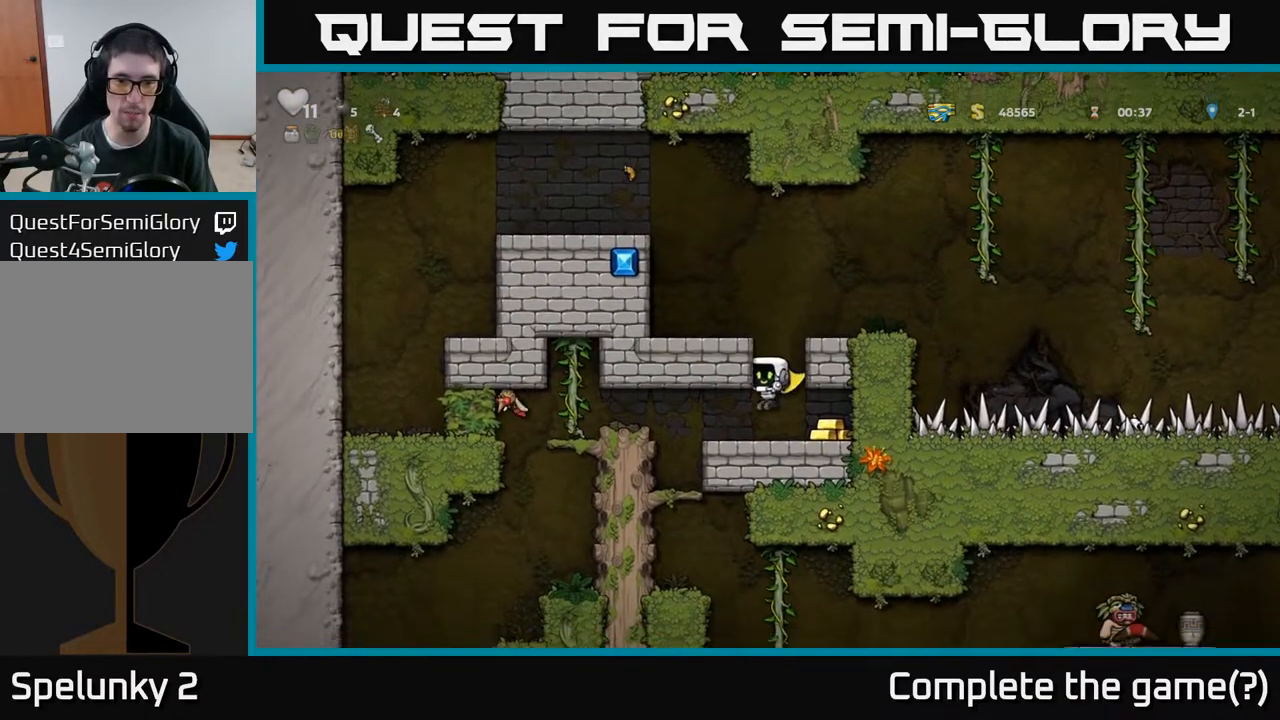
{"buttons": [], "left_stick": "center", "right_stick": "center", "events": [[150, "DPAD_RIGHT", "up"], [200, "DPAD_LEFT", "down"], [333, "DPAD_LEFT", "up"]]}
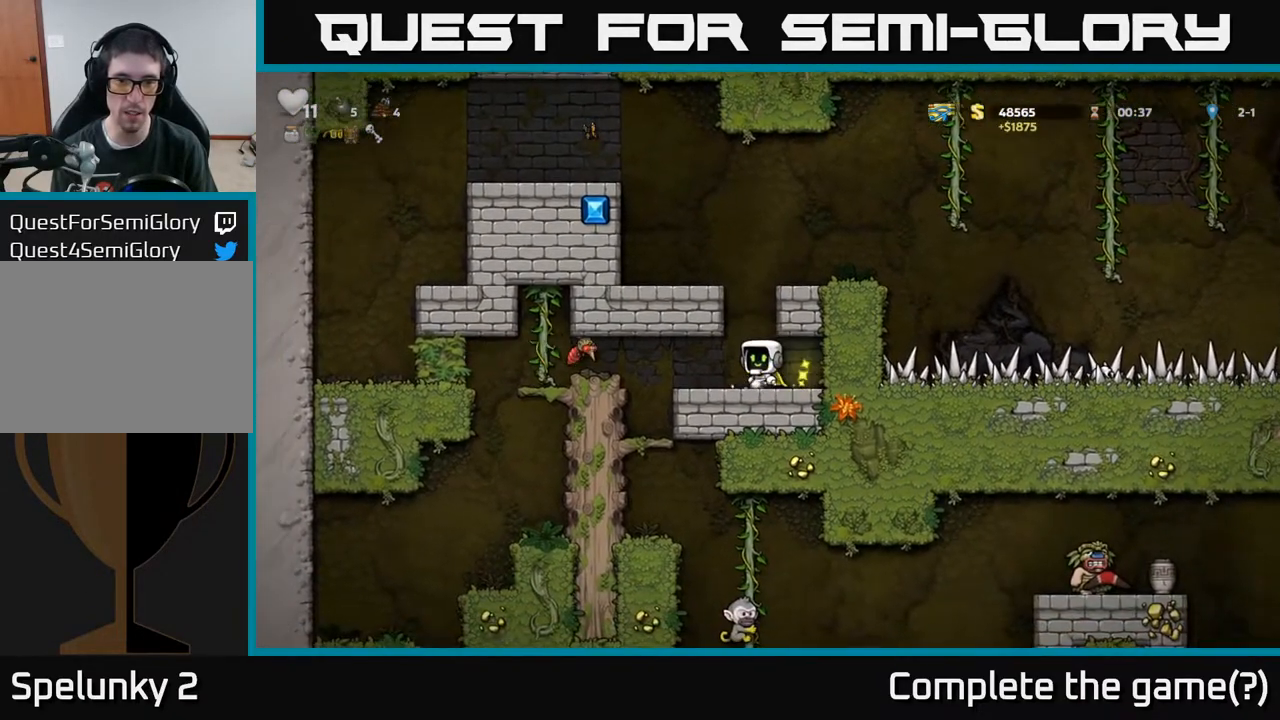
{"buttons": ["A"], "left_stick": "center", "right_stick": "center", "events": [[83, "DPAD_LEFT", "down"], [133, "DPAD_LEFT", "up"], [450, "A", "down"]]}
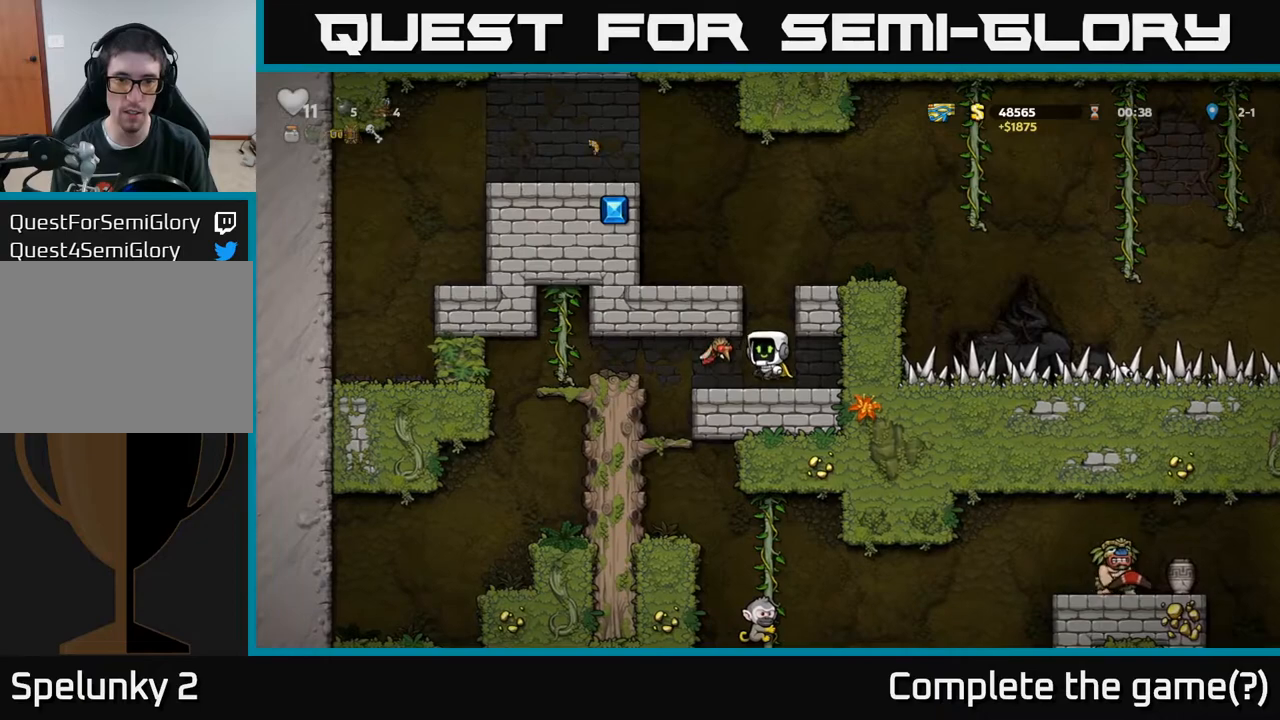
{"buttons": ["A", "DPAD_LEFT"], "left_stick": "center", "right_stick": "center", "events": [[200, "A", "up"], [350, "A", "down"], [417, "DPAD_LEFT", "down"]]}
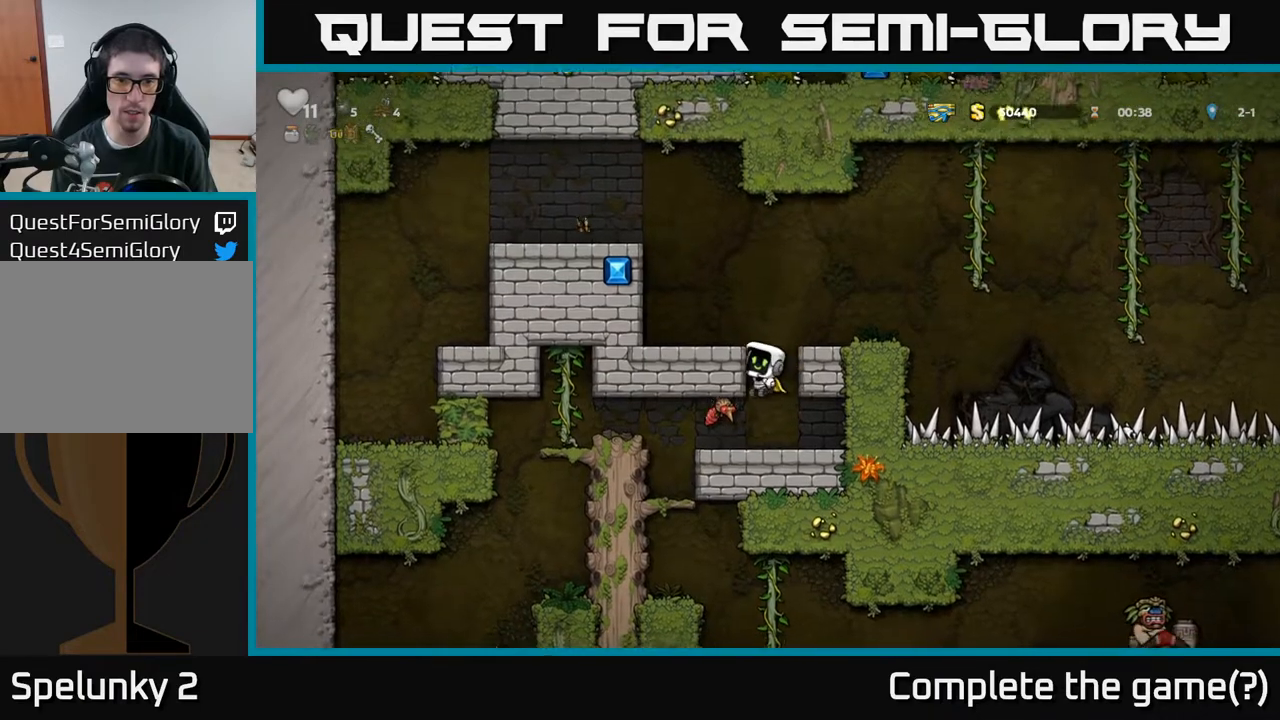
{"buttons": ["DPAD_LEFT"], "left_stick": "center", "right_stick": "center", "events": [[300, "A", "up"]]}
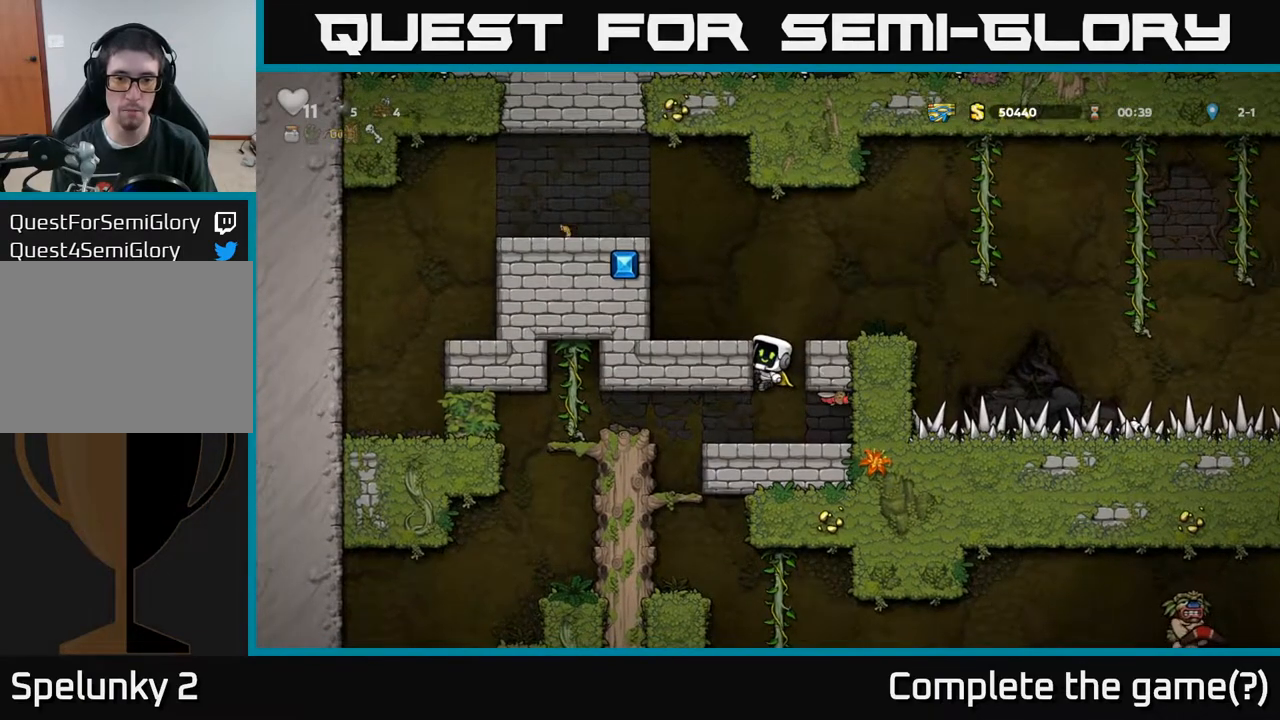
{"buttons": ["X"], "left_stick": "center", "right_stick": "center", "events": [[17, "DPAD_LEFT", "up"], [100, "DPAD_DOWN", "down"], [133, "A", "down"], [217, "A", "up"], [250, "DPAD_DOWN", "up"], [400, "DPAD_RIGHT", "down"], [417, "X", "down"], [433, "DPAD_RIGHT", "up"]]}
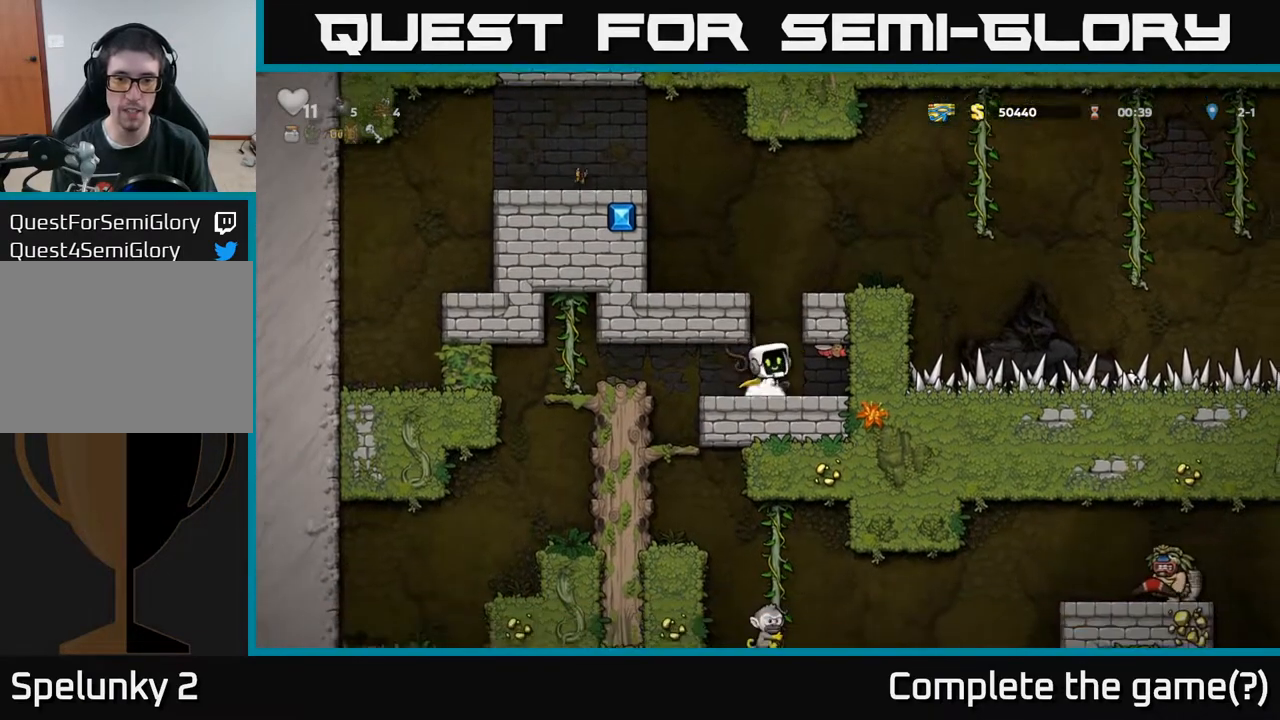
{"buttons": [], "left_stick": "center", "right_stick": "center", "events": [[33, "X", "up"], [200, "A", "down"], [283, "X", "down"], [317, "A", "up"], [350, "X", "up"]]}
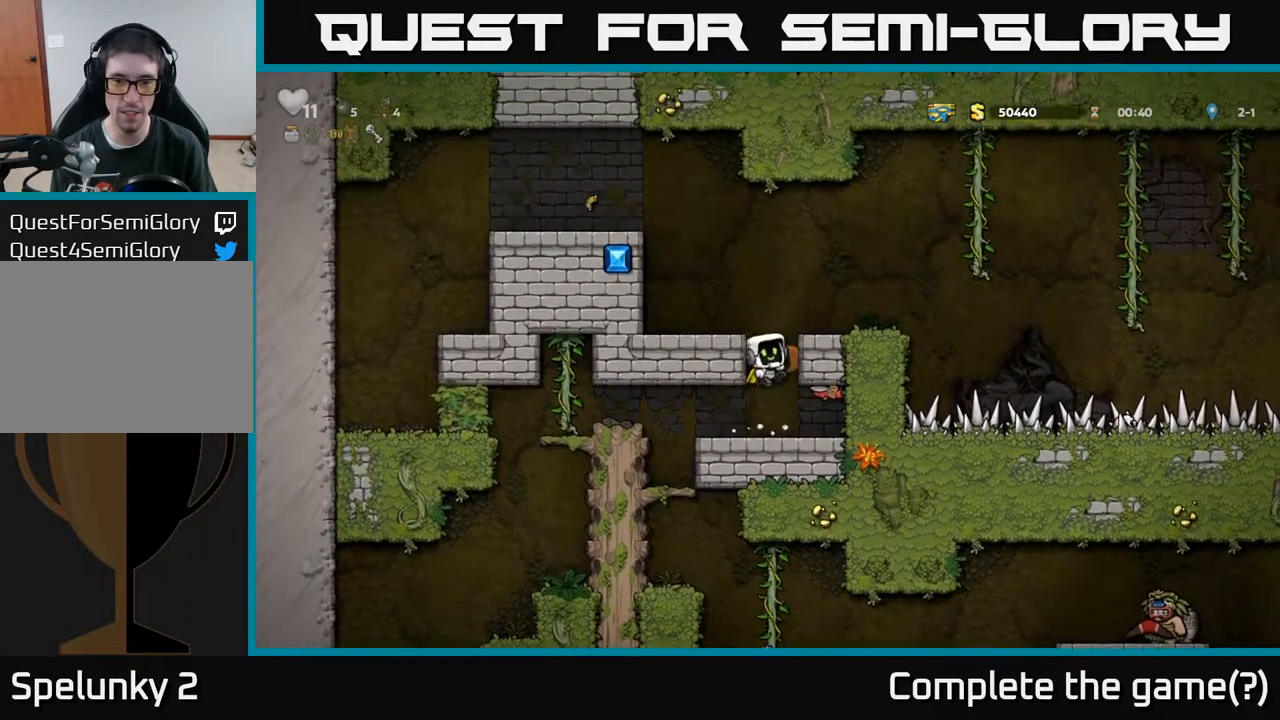
{"buttons": [], "left_stick": "center", "right_stick": "center", "events": [[183, "DPAD_RIGHT", "down"], [217, "DPAD_RIGHT", "up"]]}
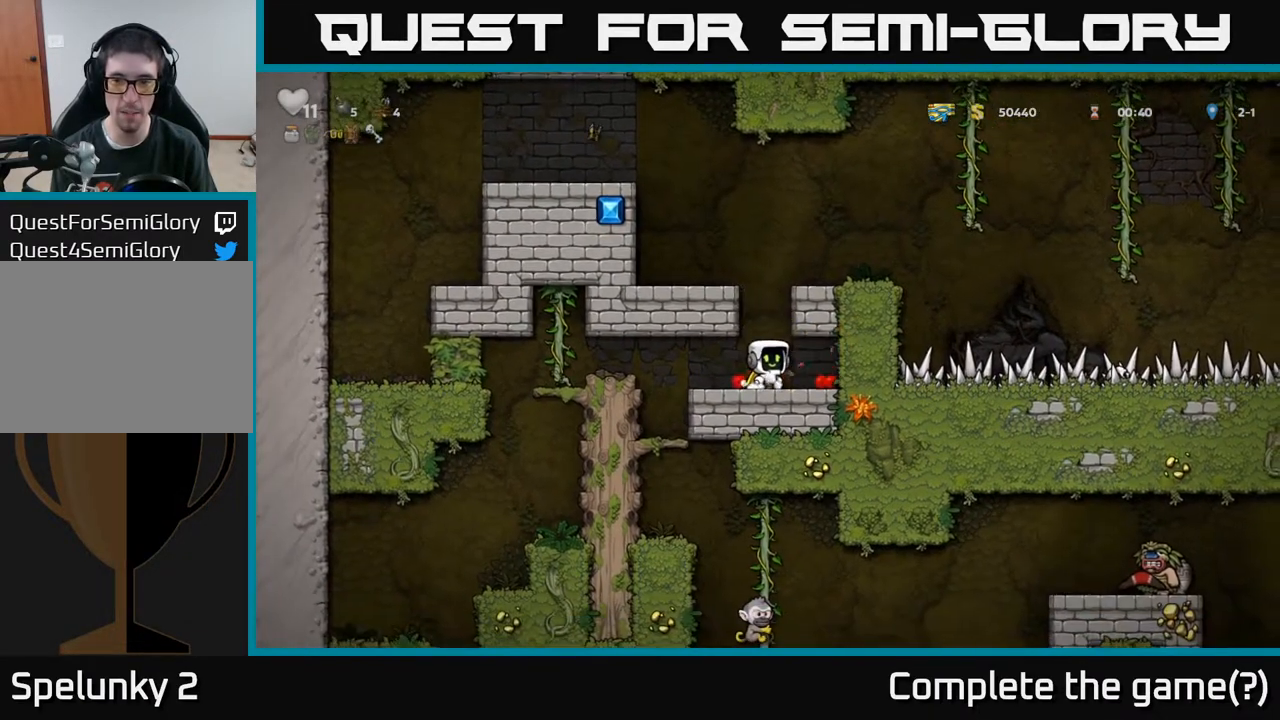
{"buttons": [], "left_stick": "center", "right_stick": "center", "events": [[67, "DPAD_LEFT", "down"], [317, "DPAD_LEFT", "up"]]}